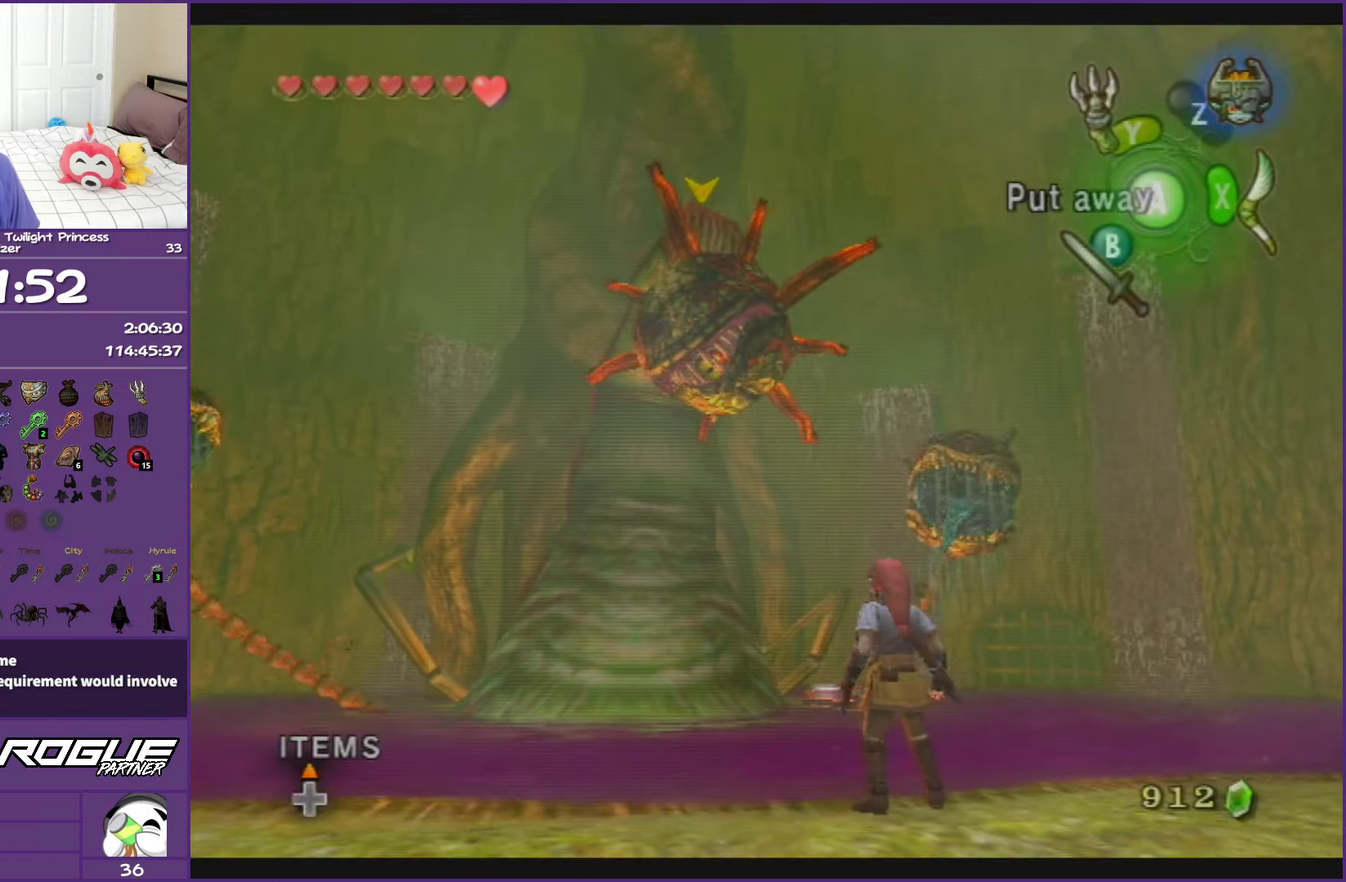
Gameplay with a controller (Nintendo layout); each line is a JSON object with the inputs held at the frame after it. "events" lists button and stick changes between this image and that frame as [ms after this image, input, new state], when the widget could be followed in between. This overlay highlights the sticks when they move; stick clicks (L3 R3) are not distinguishable. Not read: L3 R2 R3 right_stick.
{"buttons": [], "left_stick": "down", "events": [[117, "left_stick", "down"]]}
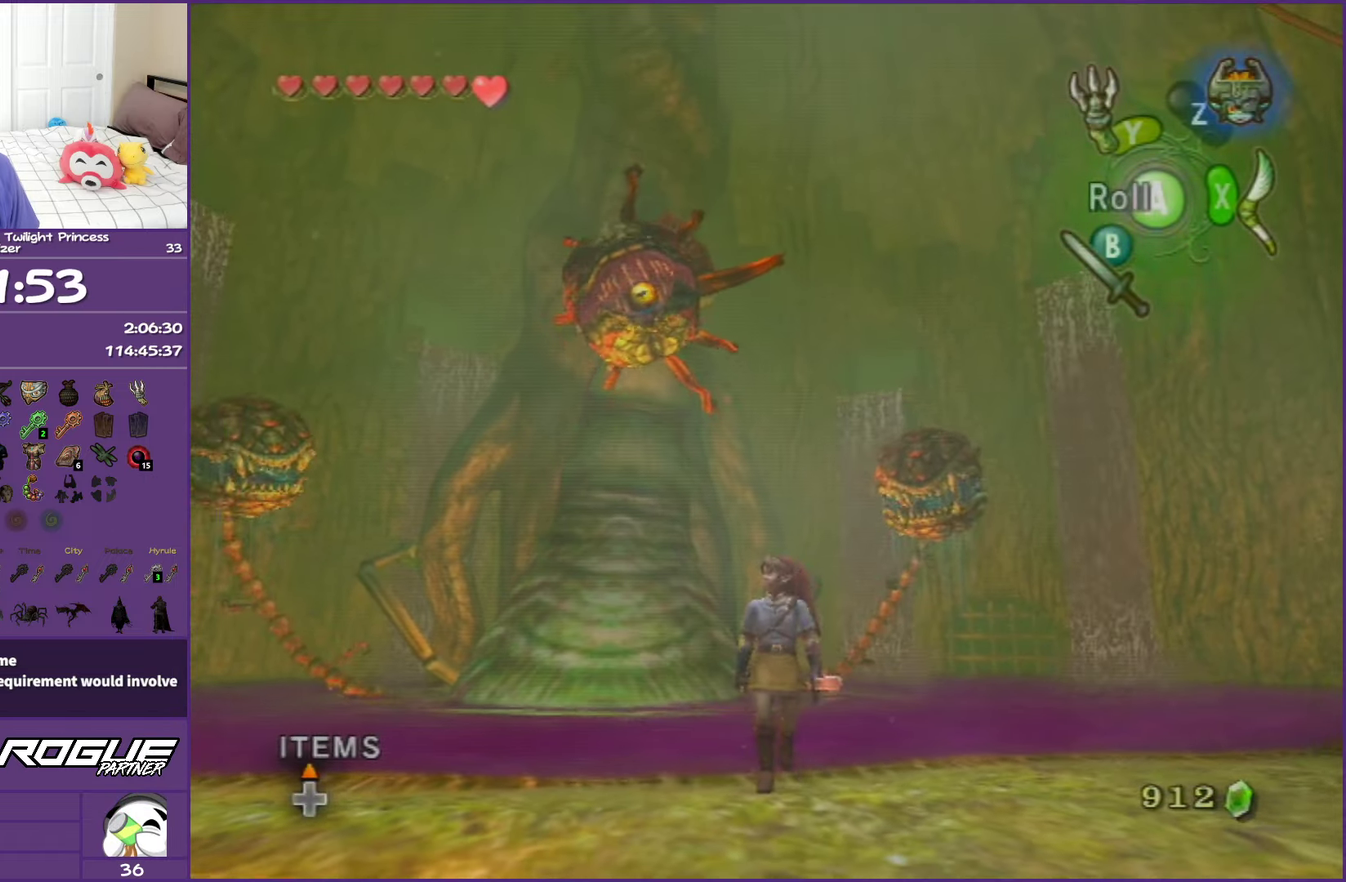
{"buttons": [], "left_stick": "up-right", "events": [[33, "left_stick", "down-right"], [283, "left_stick", "right"], [433, "left_stick", "up-right"]]}
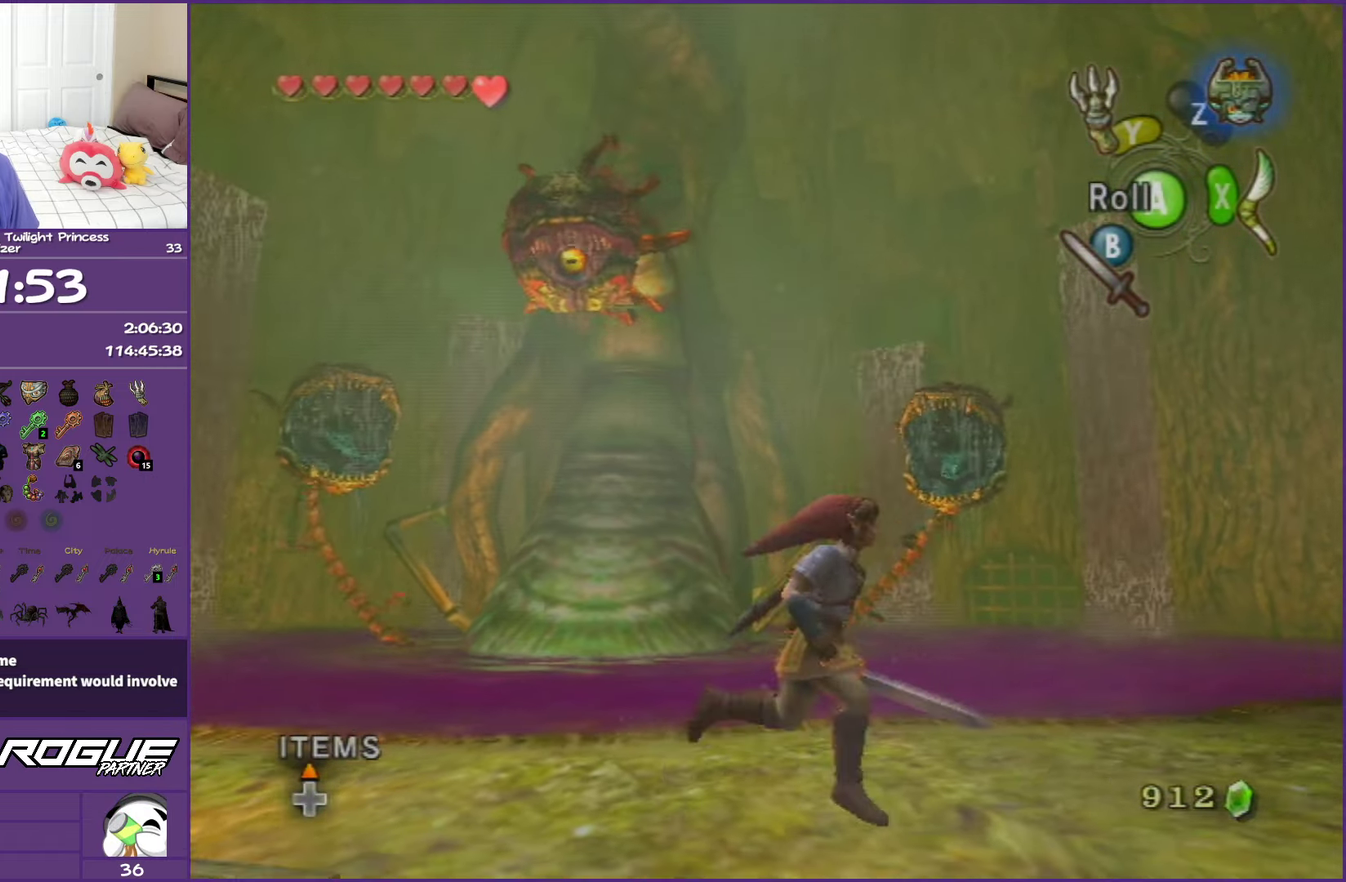
{"buttons": [], "left_stick": "up-right", "events": []}
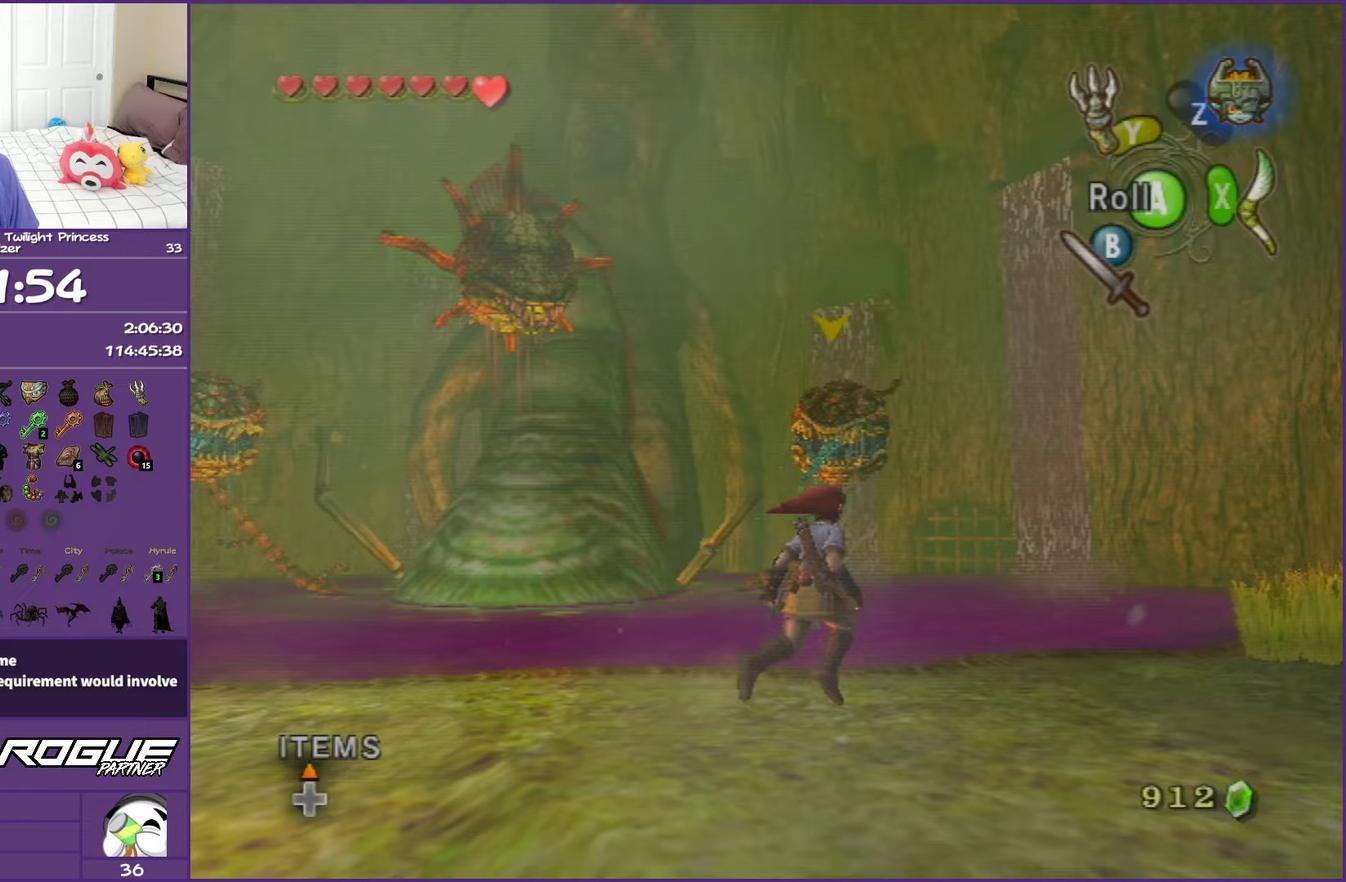
{"buttons": [], "left_stick": "up-right", "events": []}
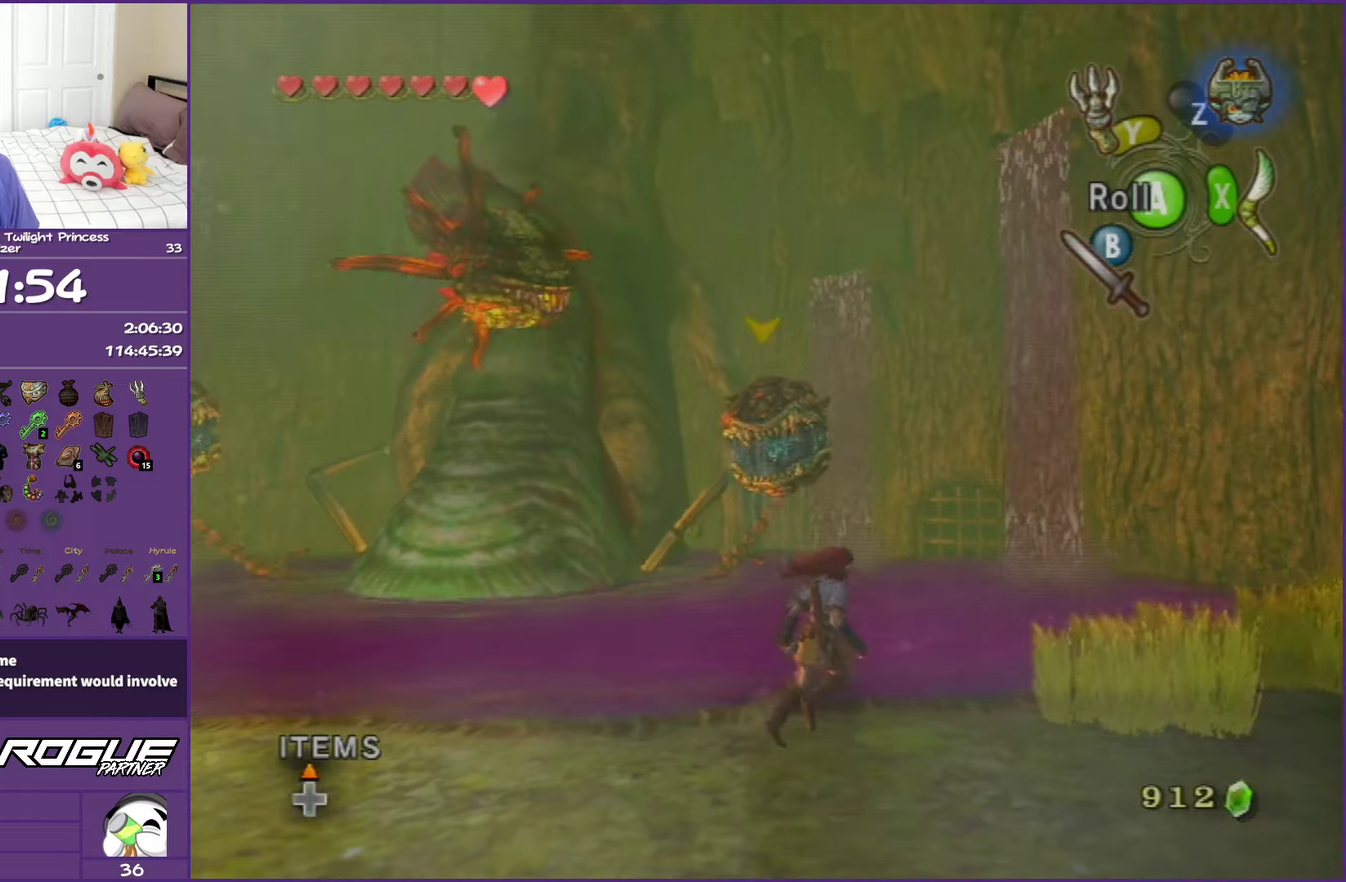
{"buttons": ["B"], "left_stick": "up-right", "events": [[50, "B", "down"], [167, "B", "up"], [250, "B", "down"], [367, "B", "up"], [467, "B", "down"]]}
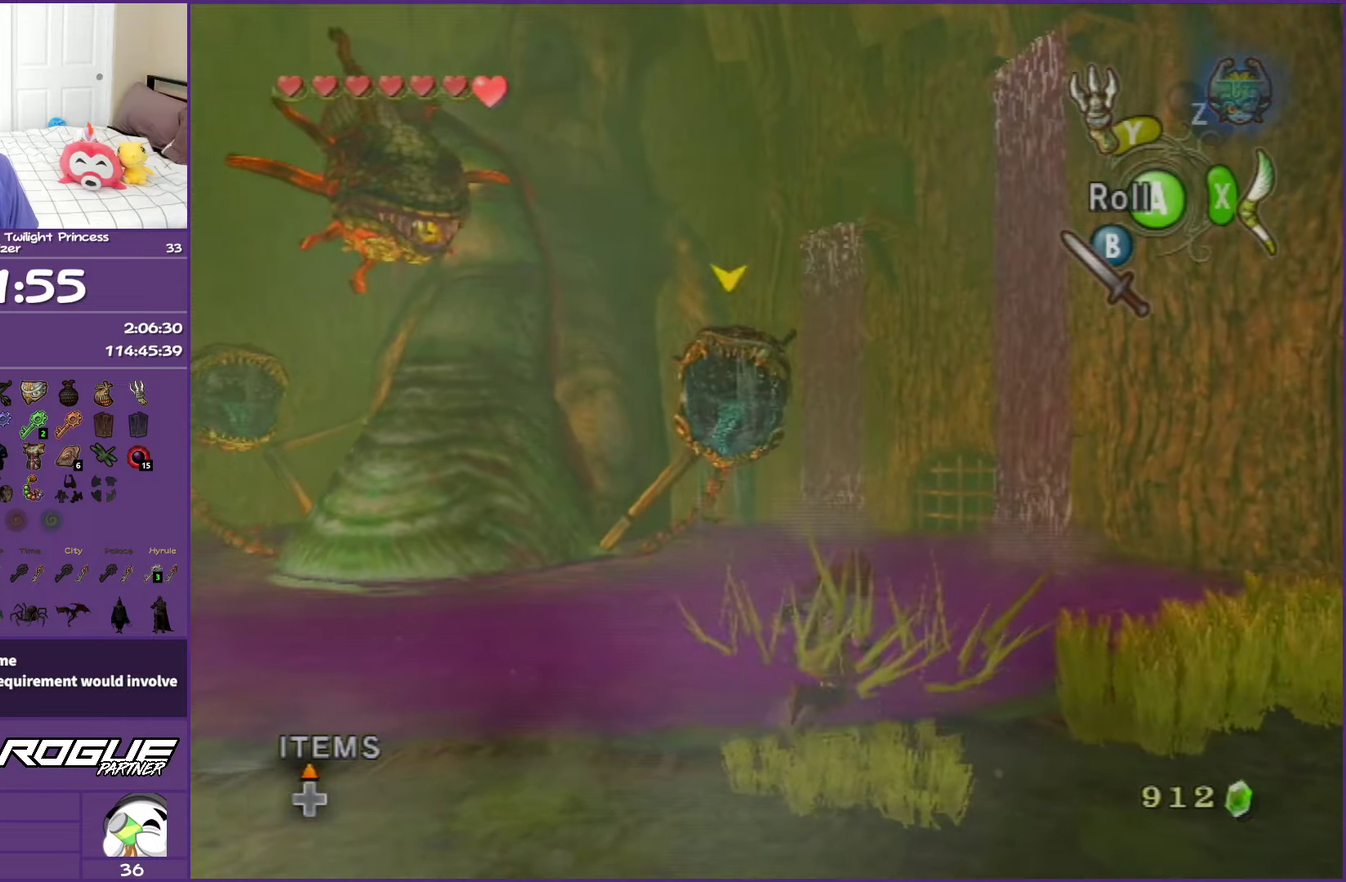
{"buttons": [], "left_stick": "right", "events": [[50, "B", "up"], [183, "B", "down"], [250, "B", "up"], [267, "left_stick", "right"], [367, "B", "down"], [433, "B", "up"]]}
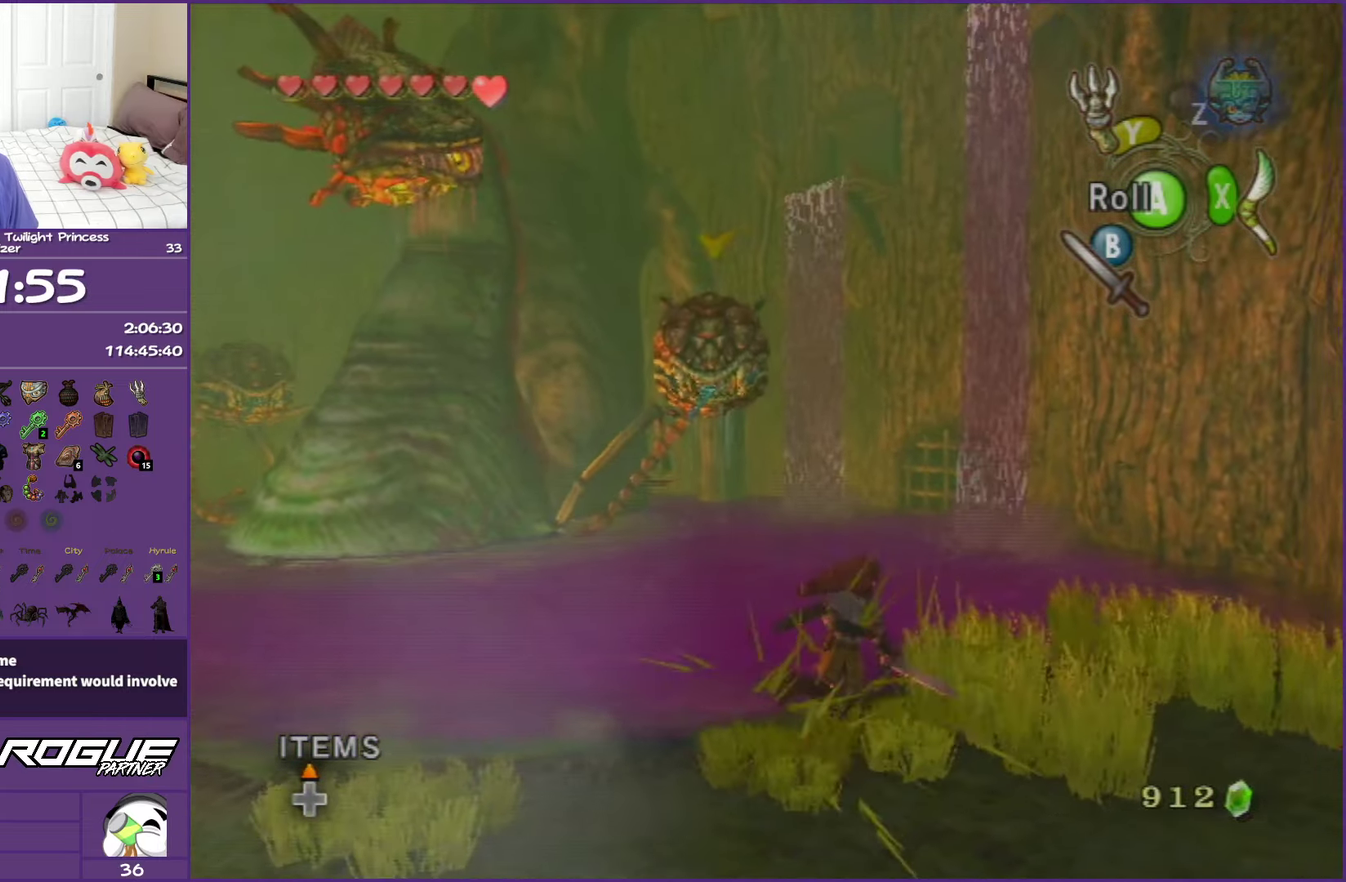
{"buttons": ["B"], "left_stick": "right", "events": [[67, "B", "down"], [83, "left_stick", "up-right"], [150, "B", "up"], [250, "B", "down"], [350, "B", "up"], [450, "B", "down"], [500, "left_stick", "right"]]}
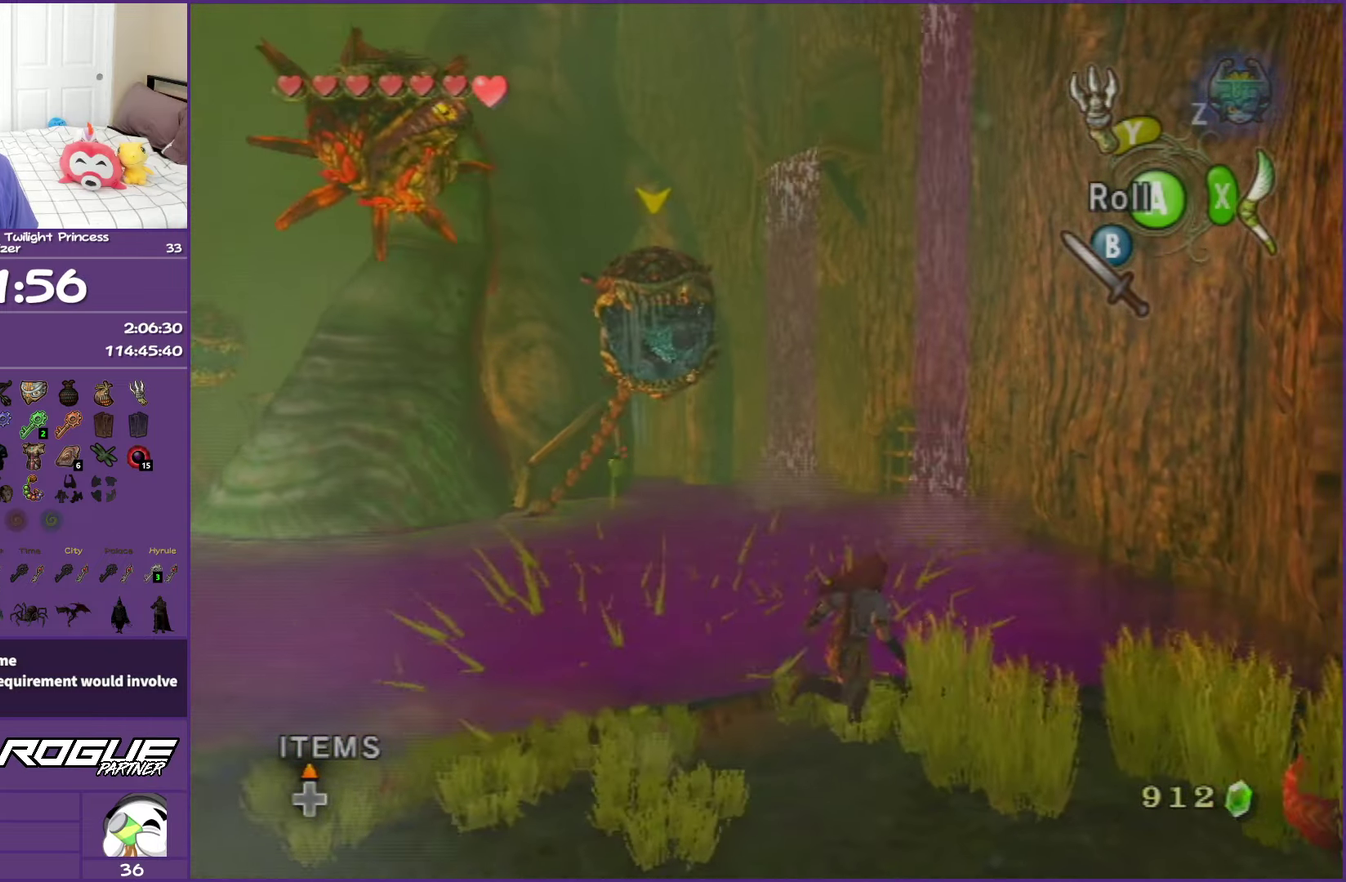
{"buttons": [], "left_stick": "down-right", "events": [[33, "B", "up"], [133, "left_stick", "down-right"], [150, "B", "down"], [233, "B", "up"], [350, "B", "down"], [450, "B", "up"]]}
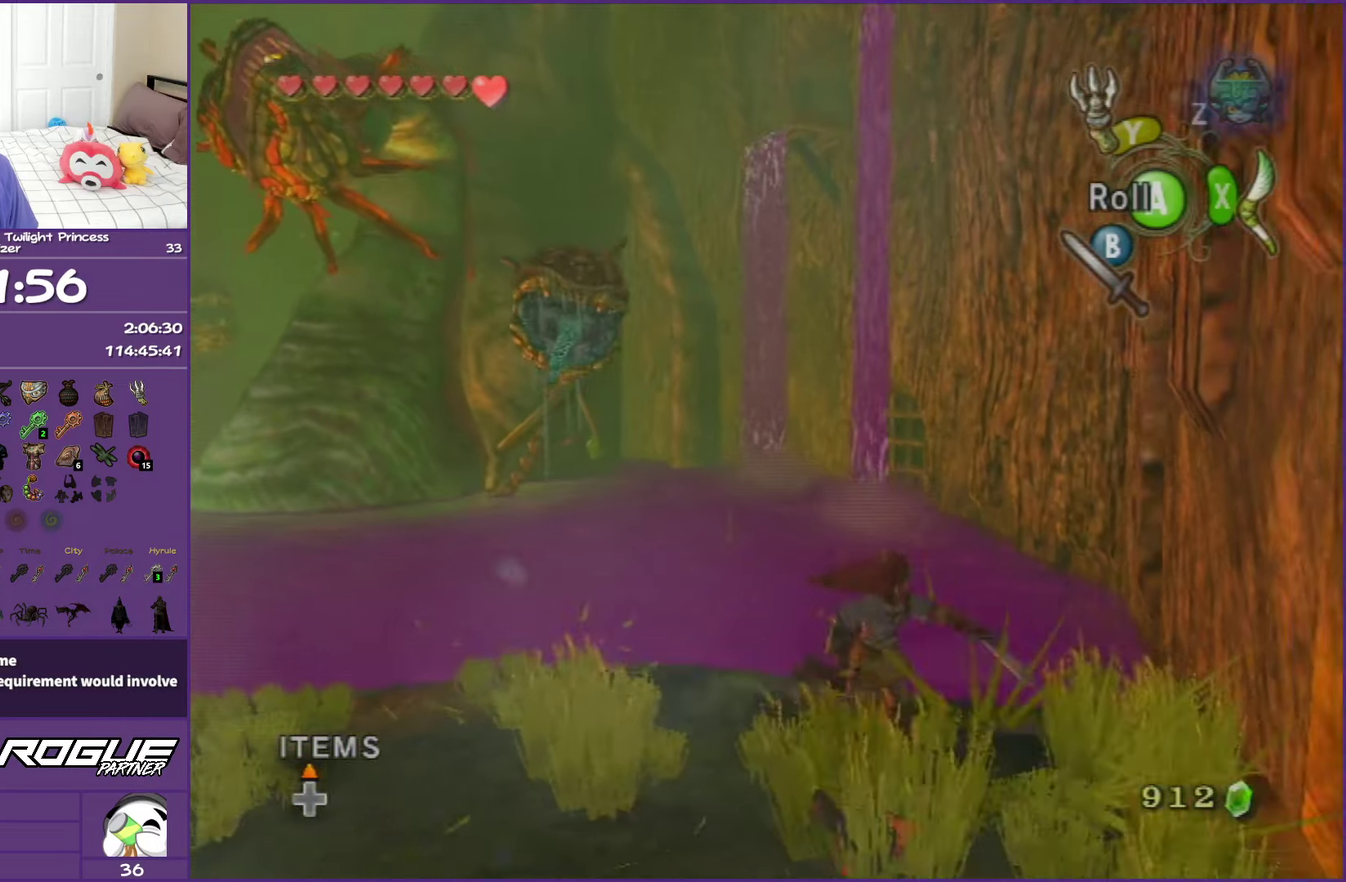
{"buttons": [], "left_stick": "down", "events": [[67, "B", "down"], [67, "left_stick", "down"], [150, "B", "up"], [250, "B", "down"], [350, "B", "up"]]}
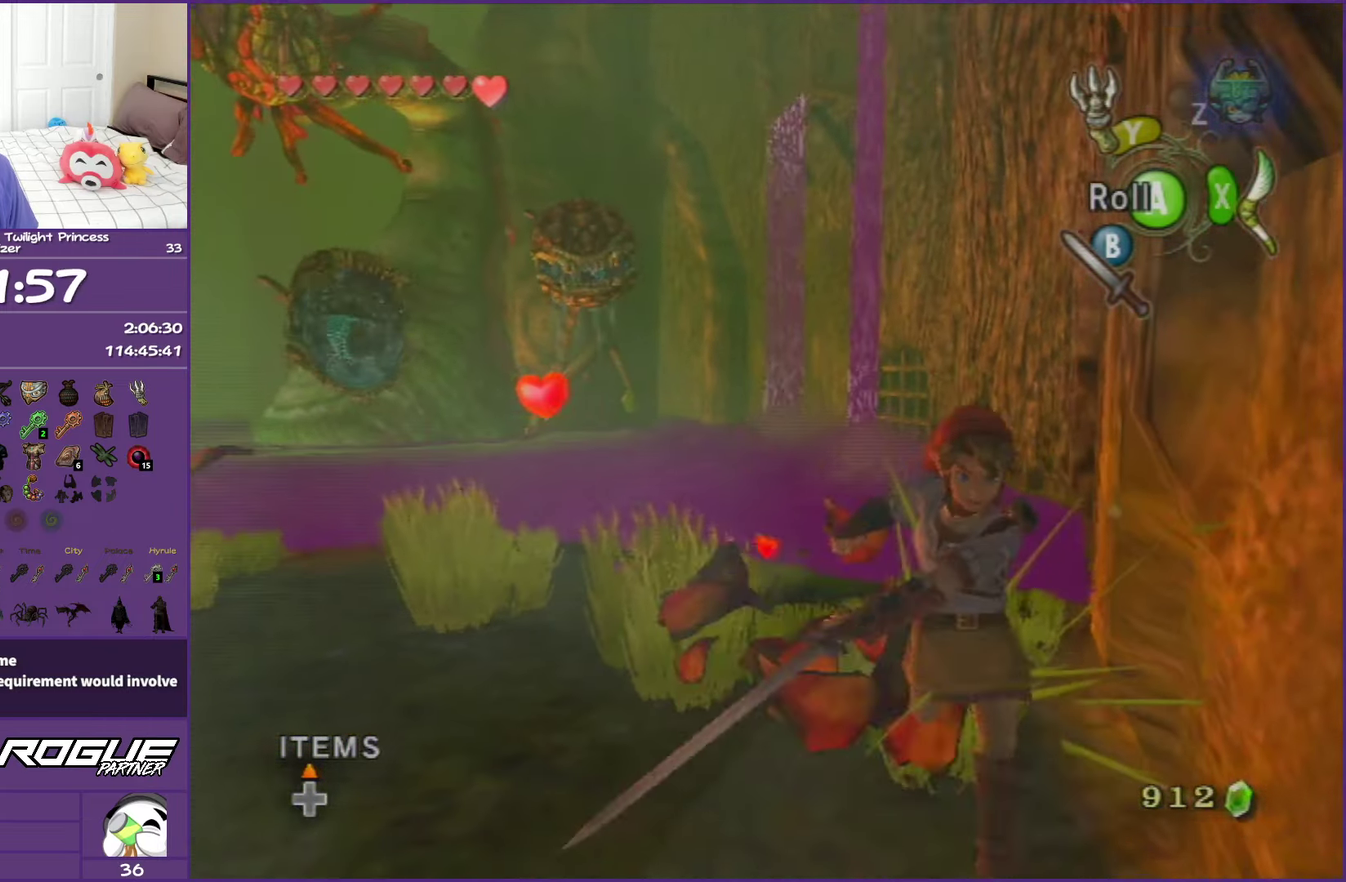
{"buttons": ["B"], "left_stick": "left", "events": [[50, "left_stick", "down-left"], [167, "B", "down"], [283, "B", "up"], [400, "B", "down"], [400, "left_stick", "left"]]}
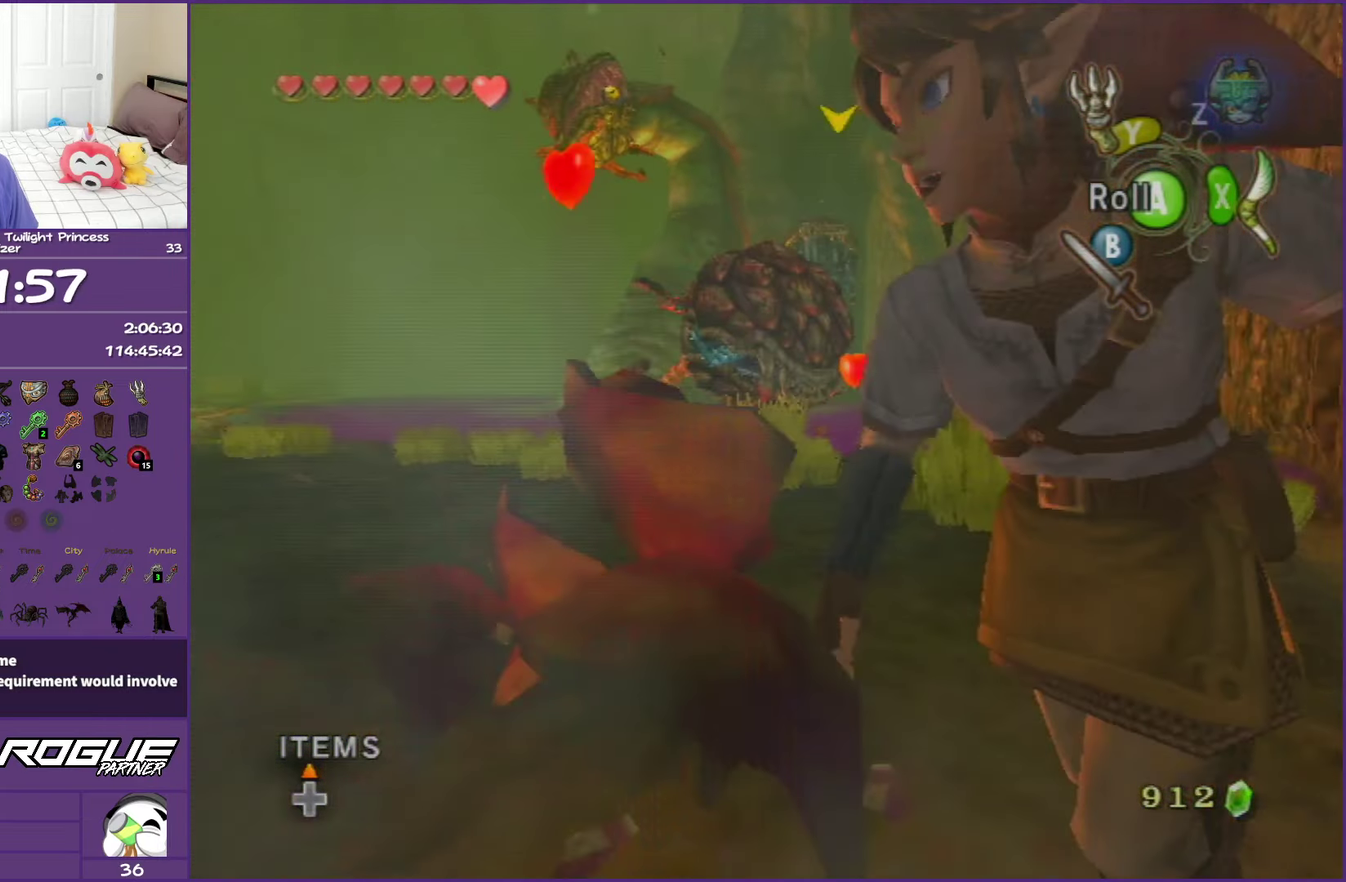
{"buttons": [], "left_stick": "left", "events": [[17, "B", "up"], [50, "left_stick", "up-left"], [183, "B", "down"], [283, "B", "up"], [400, "B", "down"], [500, "B", "up"], [500, "left_stick", "left"]]}
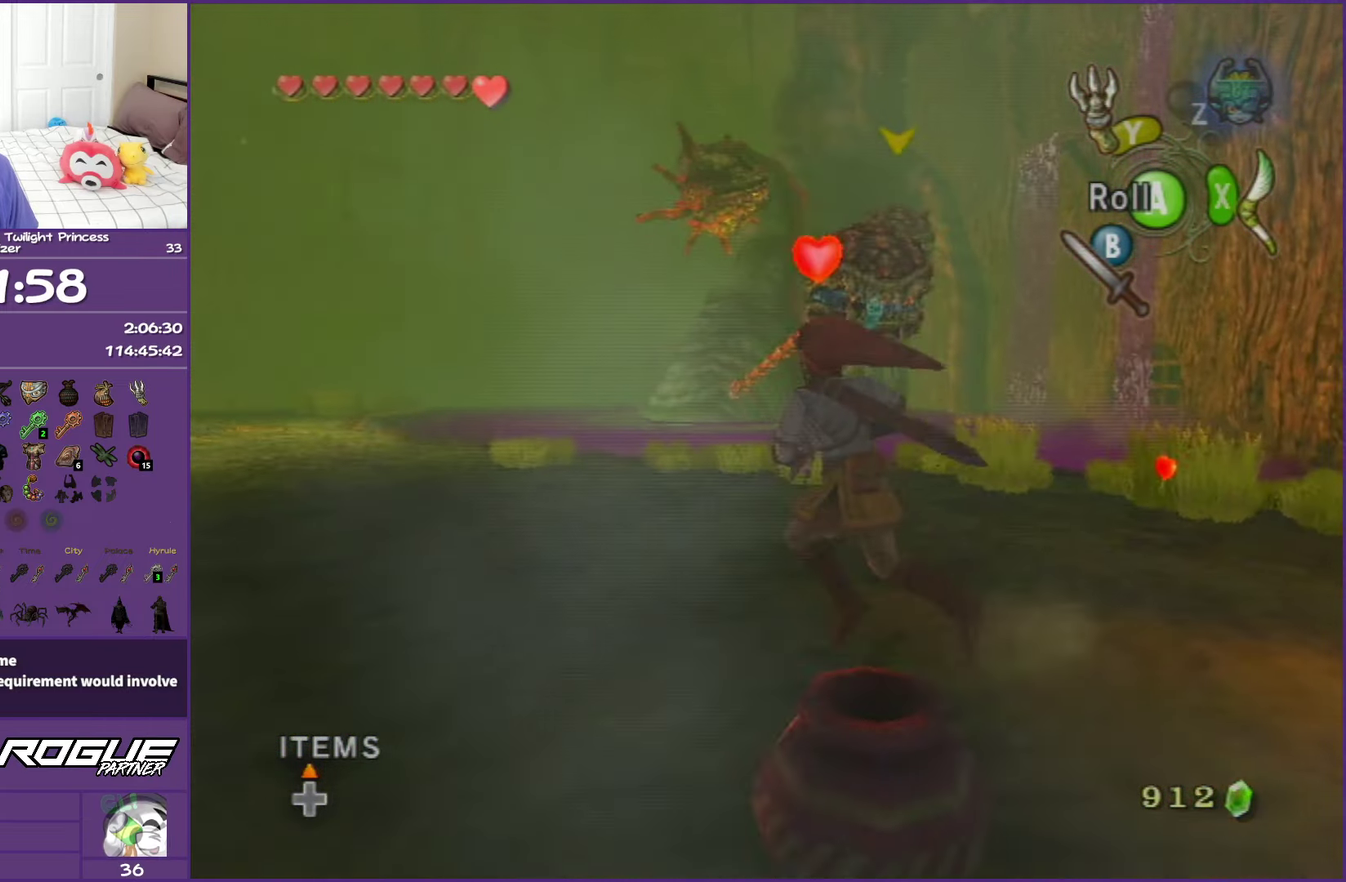
{"buttons": [], "left_stick": "down-left", "events": [[50, "left_stick", "down-left"], [150, "B", "down"], [233, "B", "up"], [350, "B", "down"], [450, "B", "up"]]}
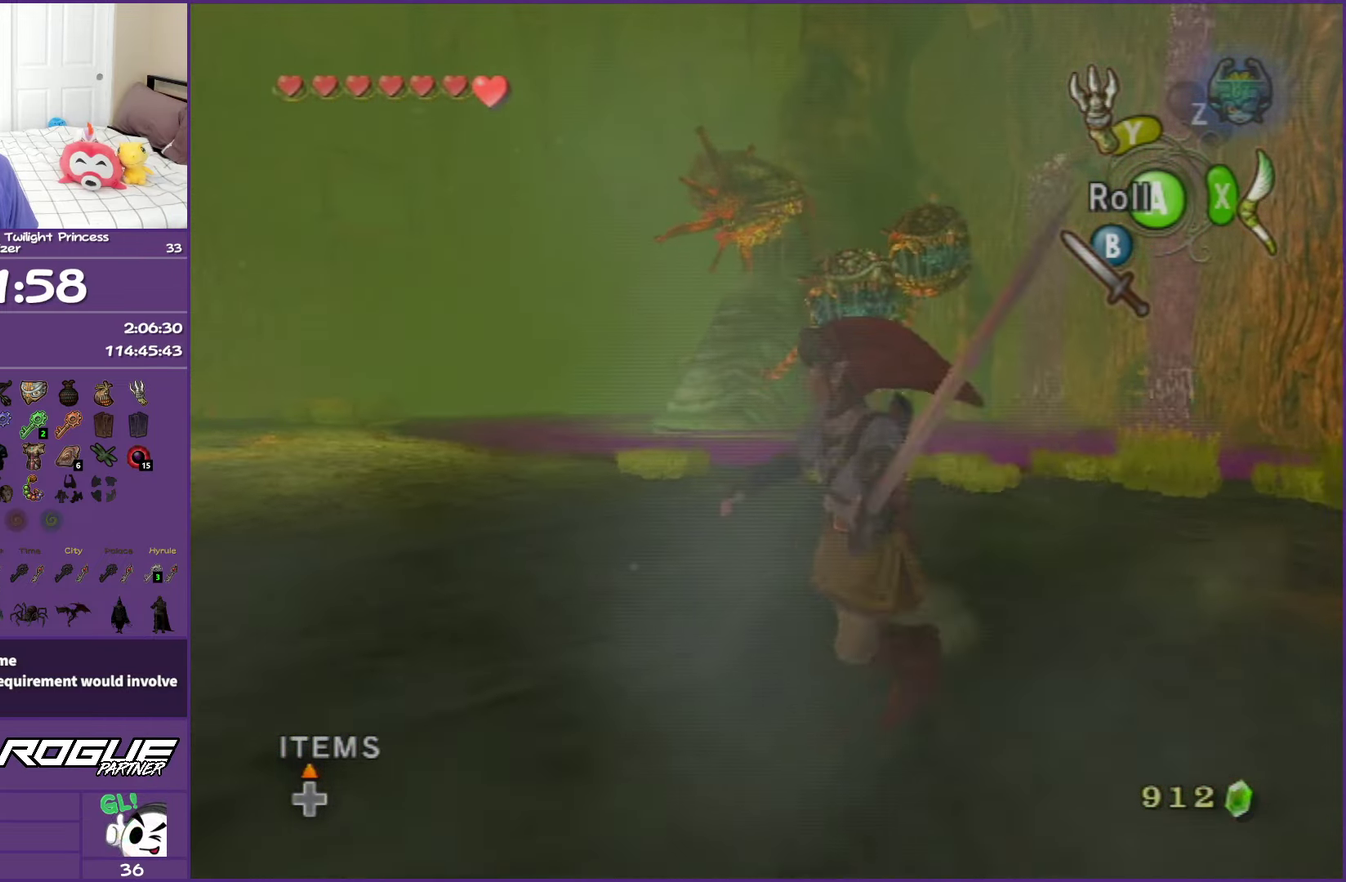
{"buttons": [], "left_stick": "up-left", "events": [[200, "left_stick", "left"], [367, "left_stick", "up-left"]]}
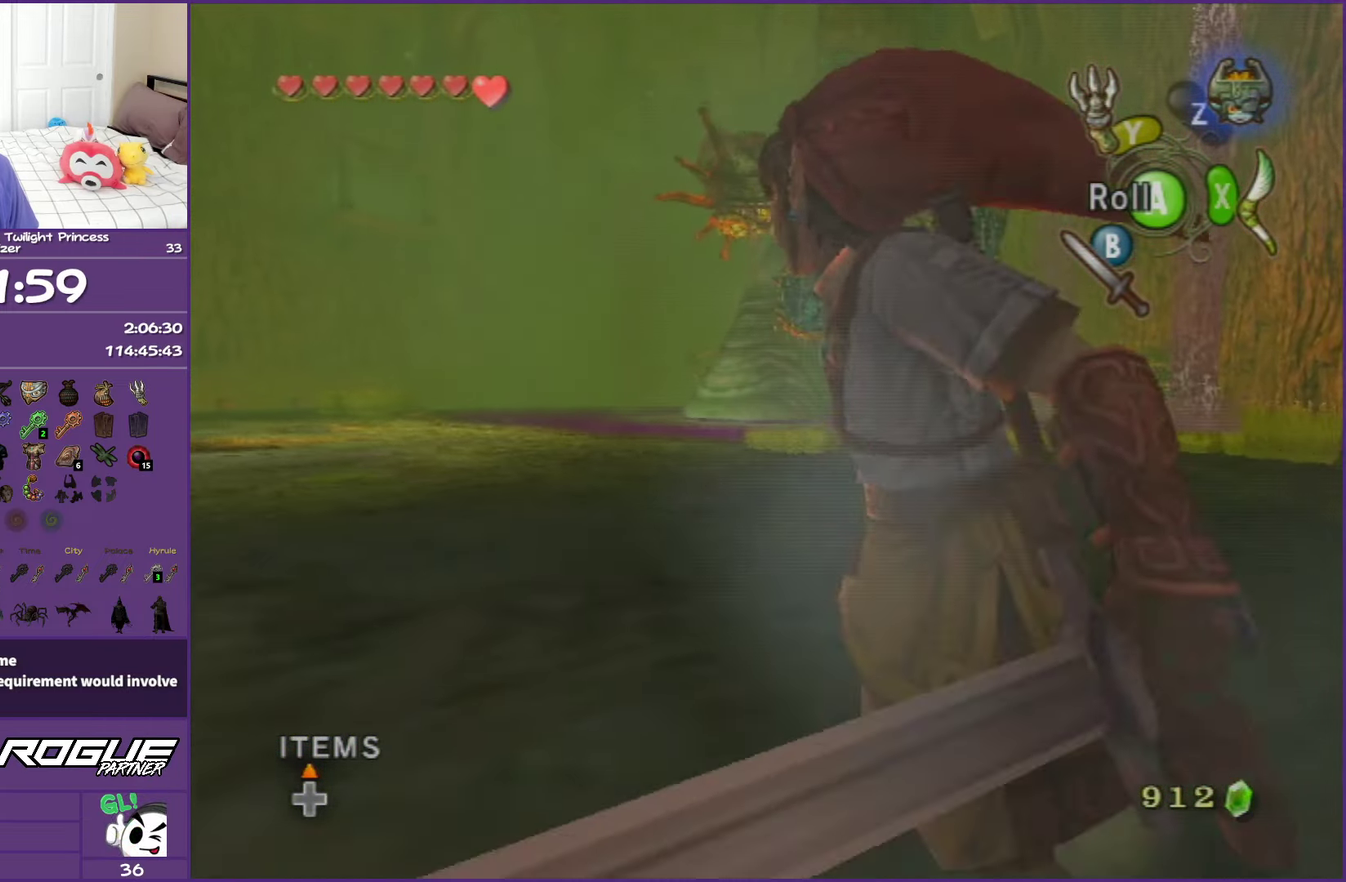
{"buttons": [], "left_stick": "up-left", "events": []}
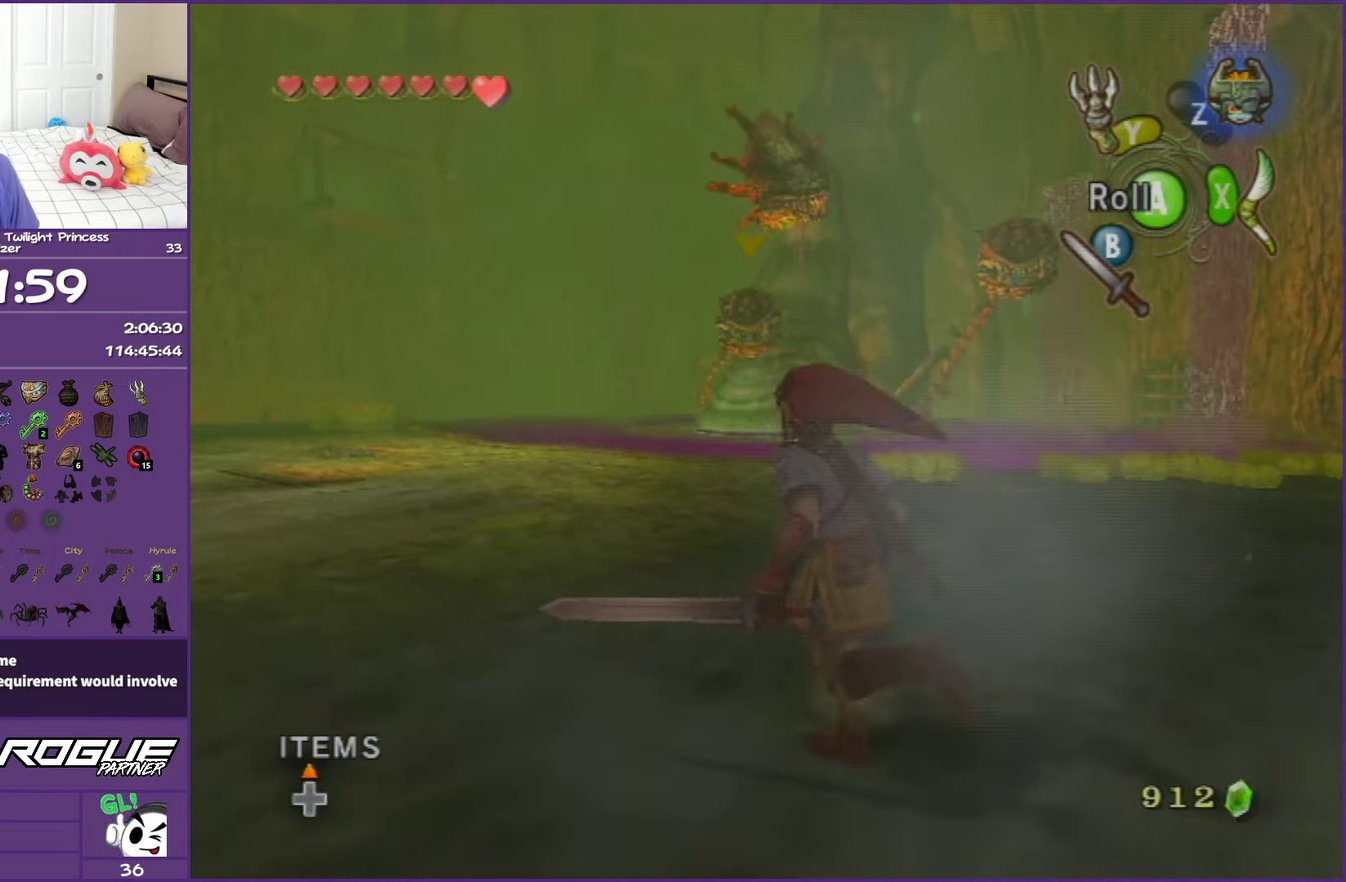
{"buttons": [], "left_stick": "up-left", "events": []}
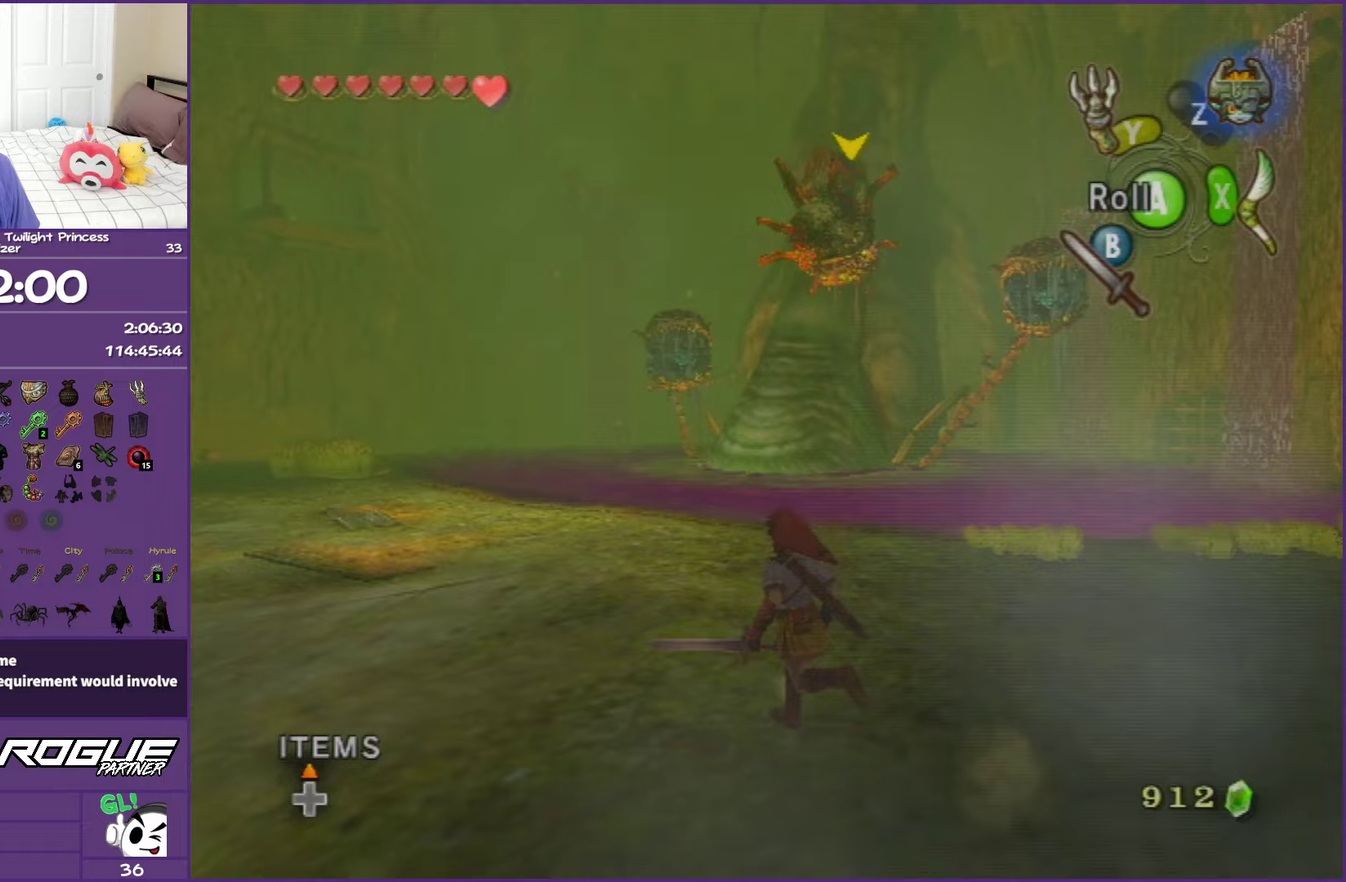
{"buttons": [], "left_stick": "up-left", "events": [[150, "A", "down"], [267, "A", "up"], [333, "A", "down"], [483, "A", "up"]]}
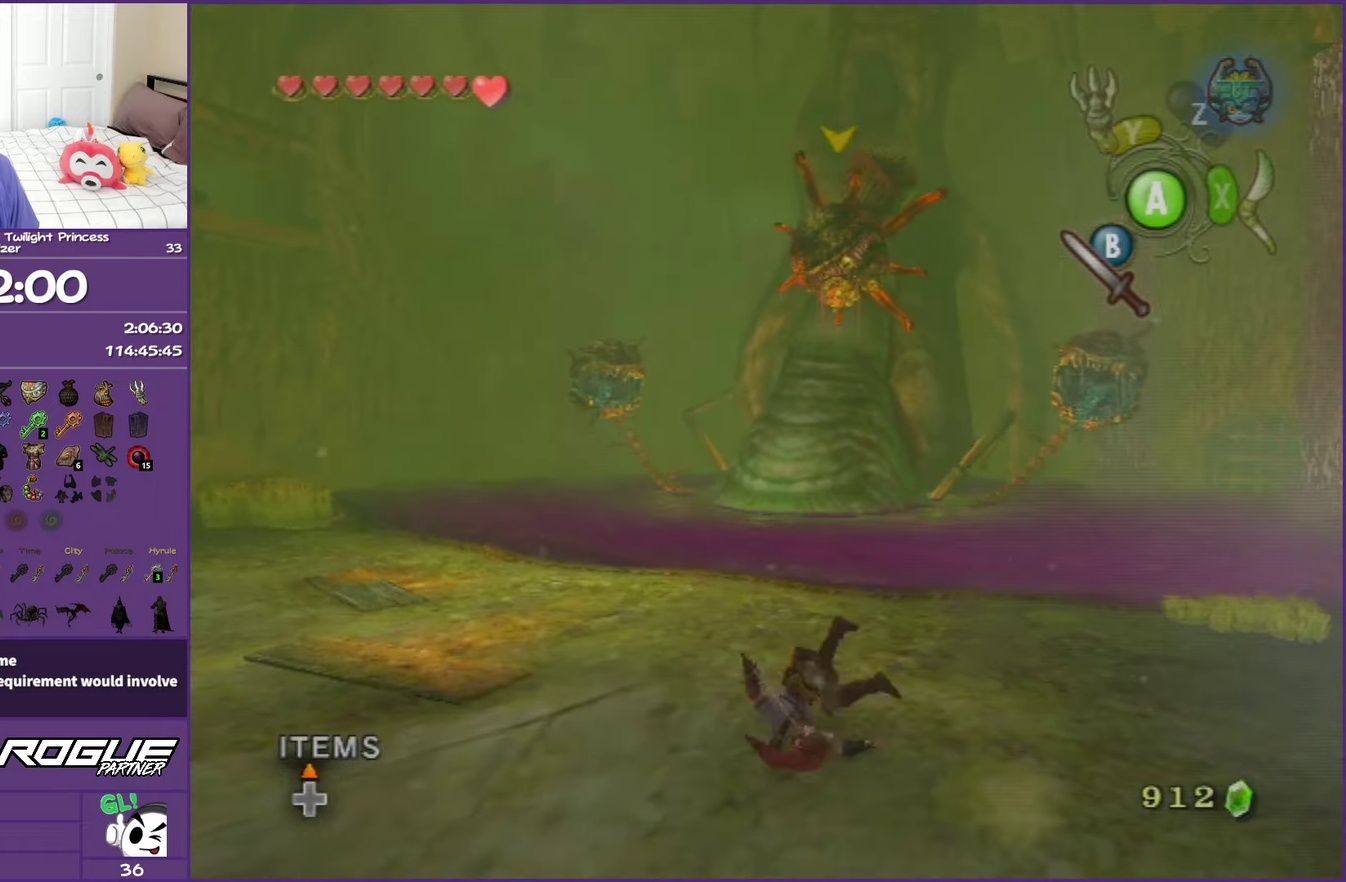
{"buttons": [], "left_stick": "up-left", "events": [[333, "A", "down"], [433, "A", "up"]]}
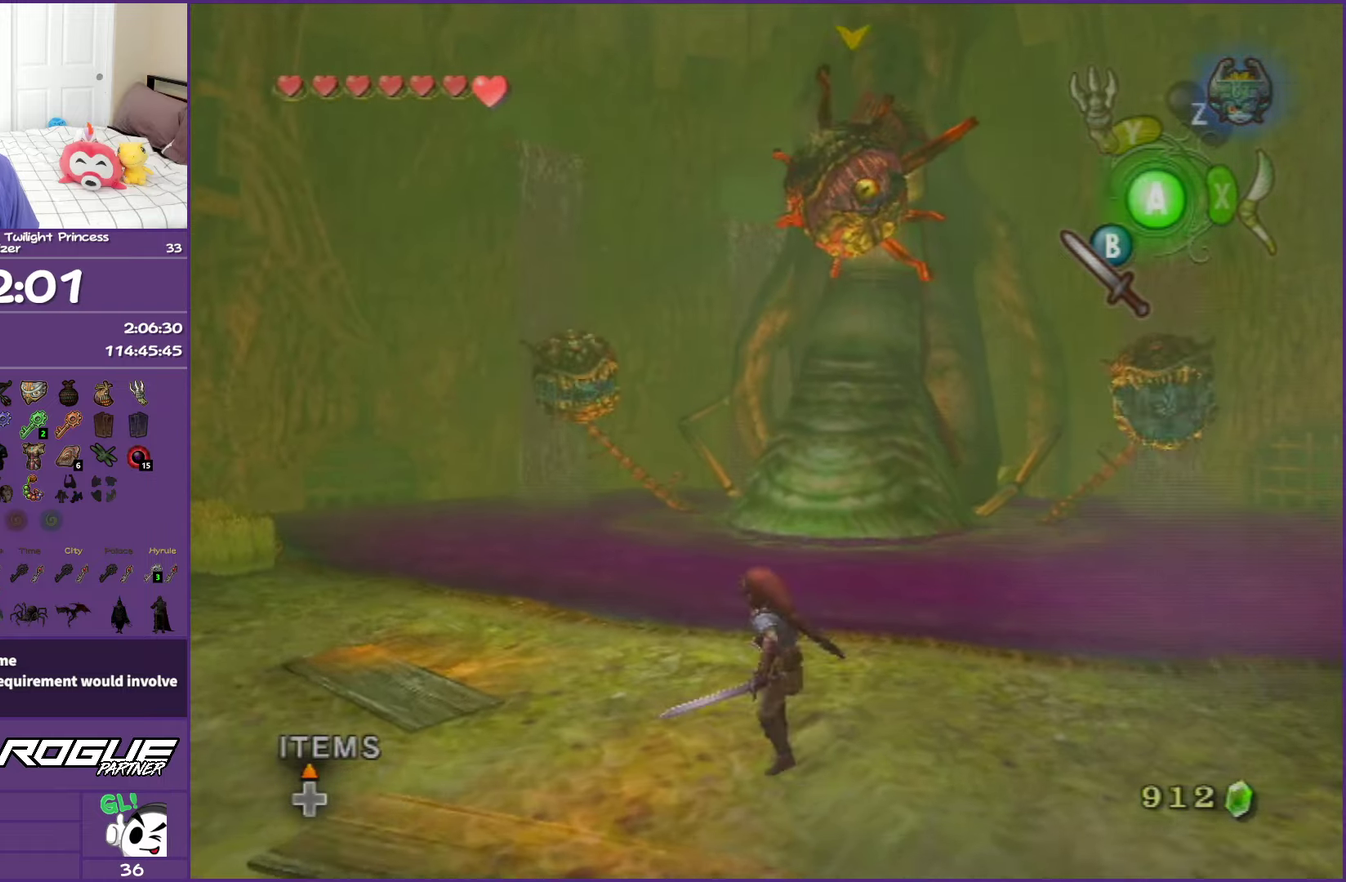
{"buttons": [], "left_stick": "left", "events": [[17, "A", "down"], [150, "A", "up"], [217, "A", "down"], [350, "A", "up"], [367, "left_stick", "left"]]}